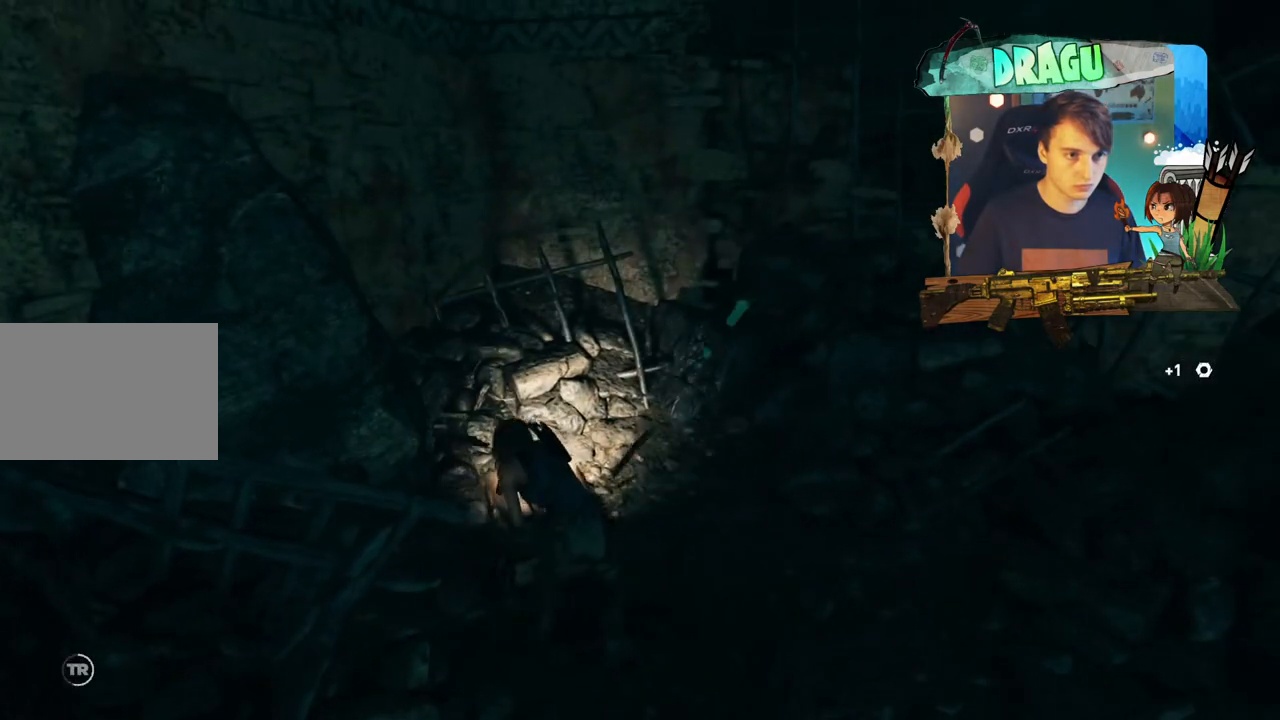
Gameplay with keyboard and mouse; each line is a JSON object with the keys and mouse buttons held at the frame after it. "events" lists presses ("down") and releases ("up") of "1", "2", "3", "4", "5", "a", "c", "ctrl", "d", "e", "f", "q", "r", "s", "shift", "space", "tab", "v", "w", "x", "y", "mouse_left", "mouse_wheel", "mouse_right", "mouse_mb4" and "mouse_mb5" between this image and that frame as [ms after this image, input, new state], when the widget could be followed in between. "mouse_left", "mouse_wheel", "mouse_right", "mouse_mb4", "mouse_mb5" = the "left", "wheel", "right", "mb4", "mb5" buttons of the "mouse" list. No other keys are recorded. "wheel" means that the mouse wheel is clicked or scrolled. Mouse movement is not recorded.
{"keys": [], "mouse": [], "events": [[451, "e", "up"]]}
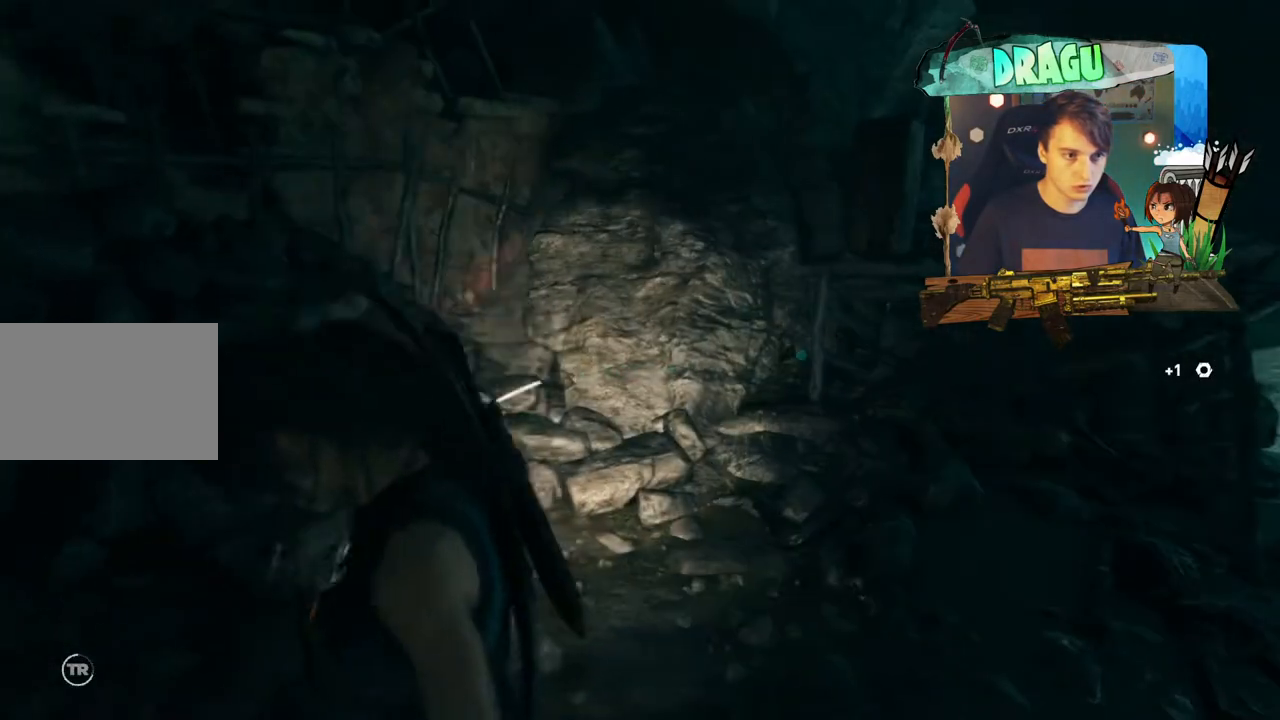
{"keys": ["w"], "mouse": [], "events": [[150, "w", "down"]]}
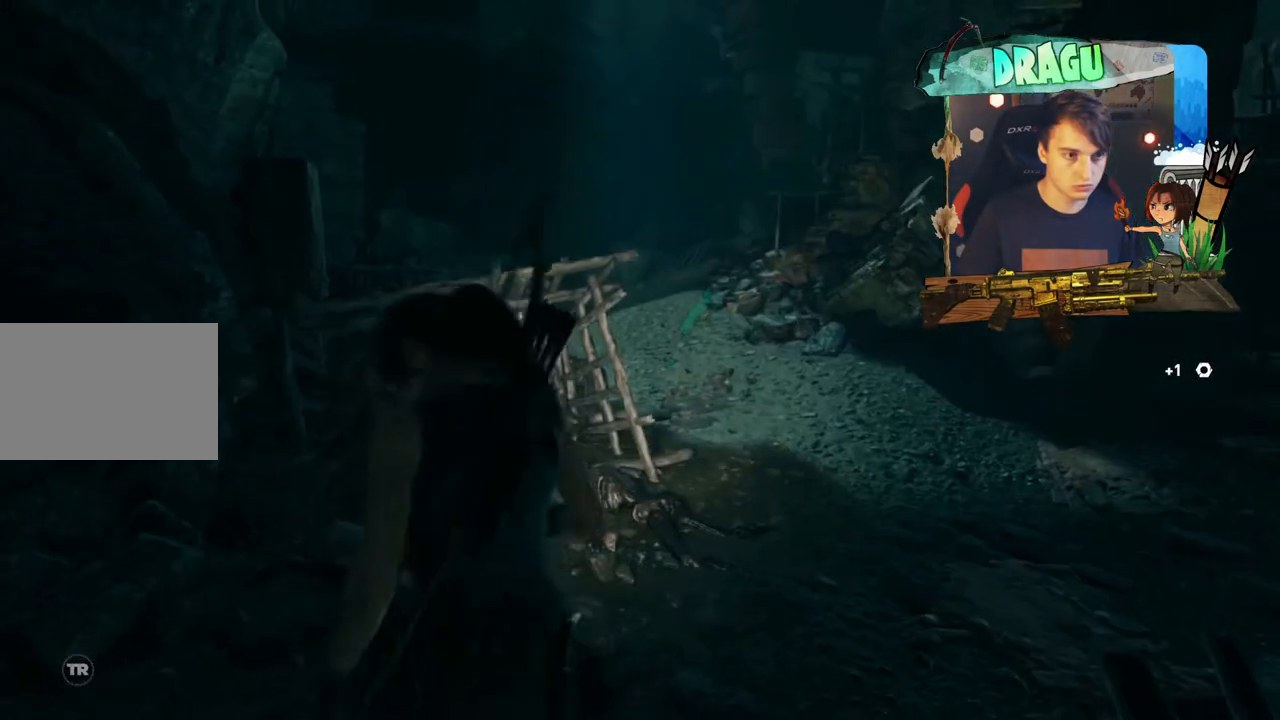
{"keys": ["w"], "mouse": [], "events": []}
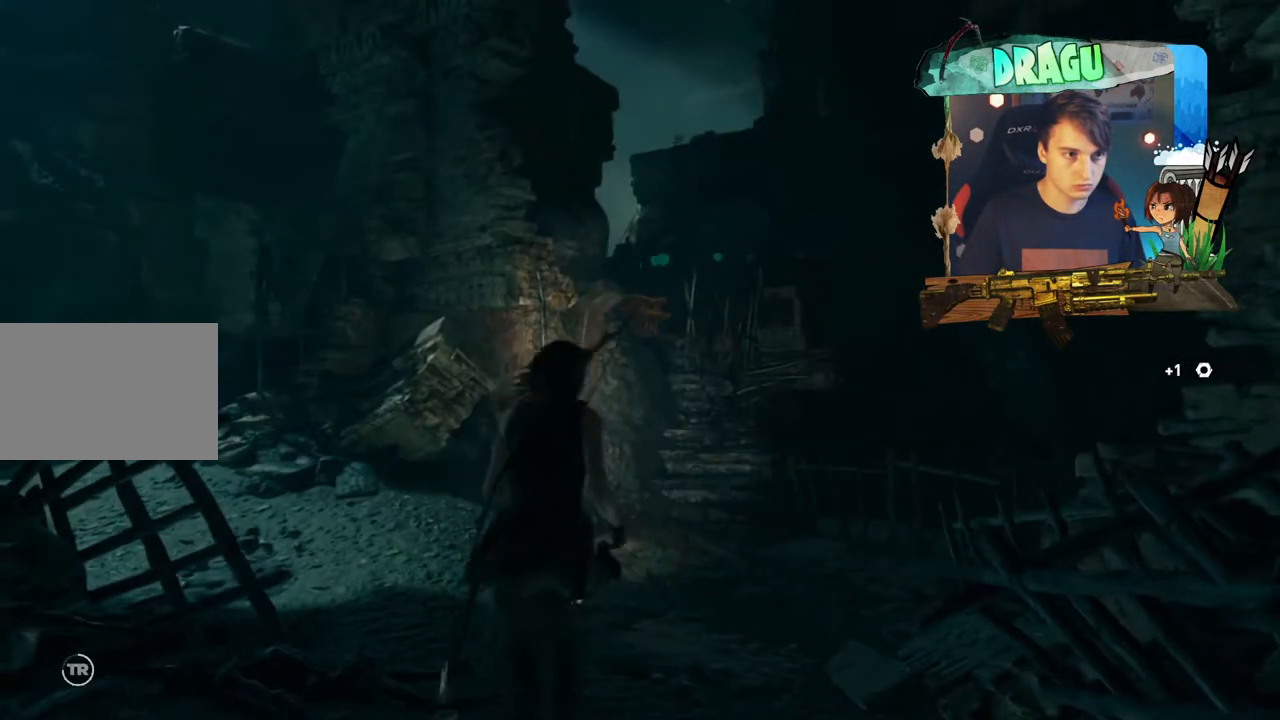
{"keys": ["a", "w"], "mouse": [], "events": [[367, "a", "down"]]}
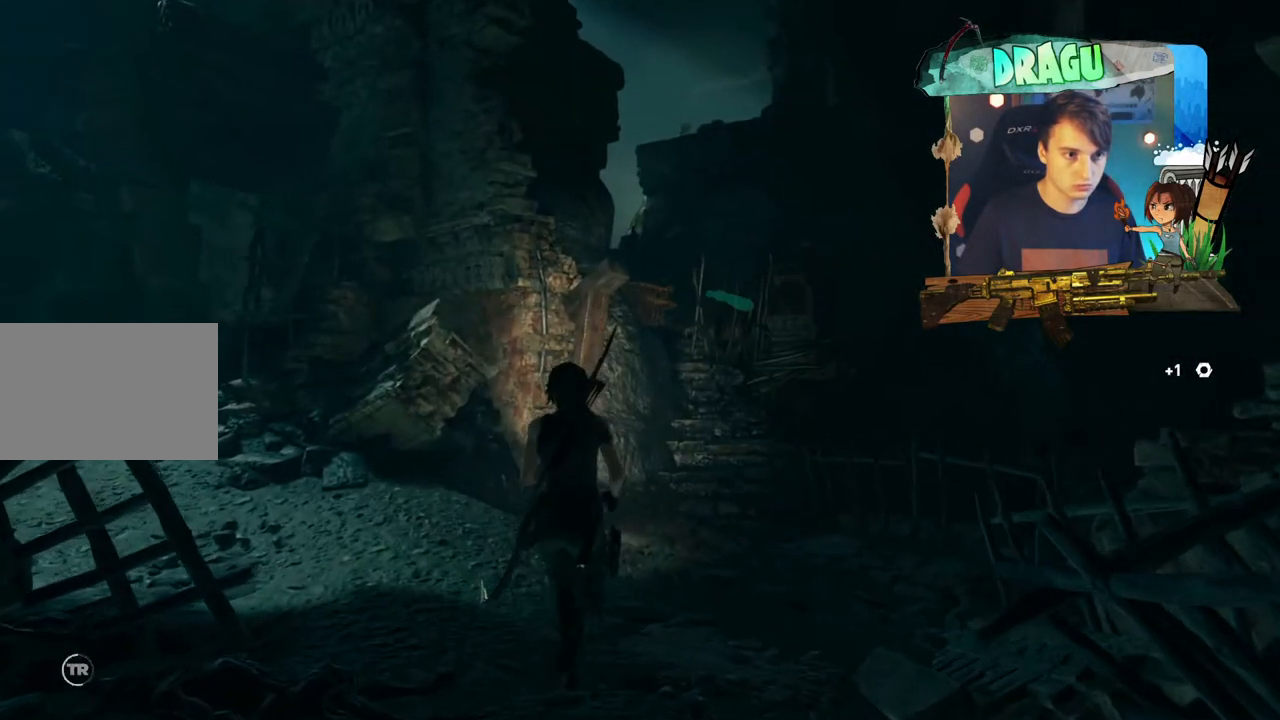
{"keys": ["w"], "mouse": [], "events": [[334, "a", "up"]]}
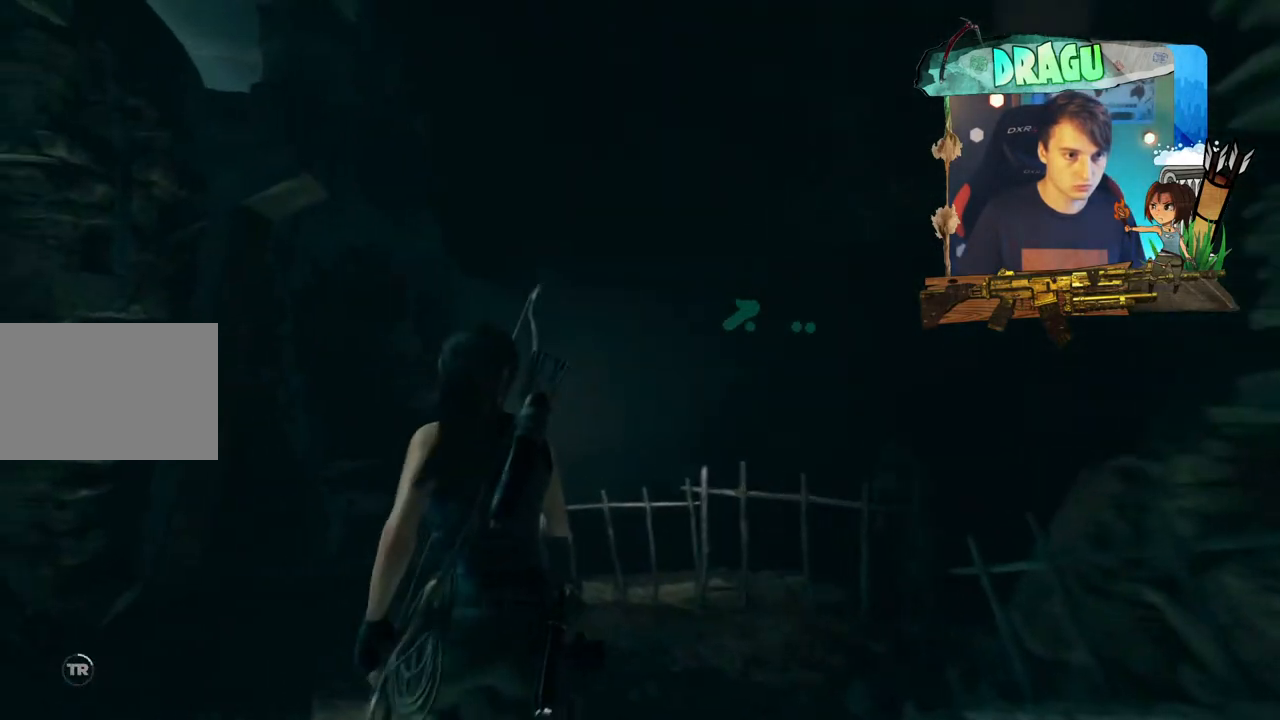
{"keys": [], "mouse": [], "events": [[117, "w", "up"]]}
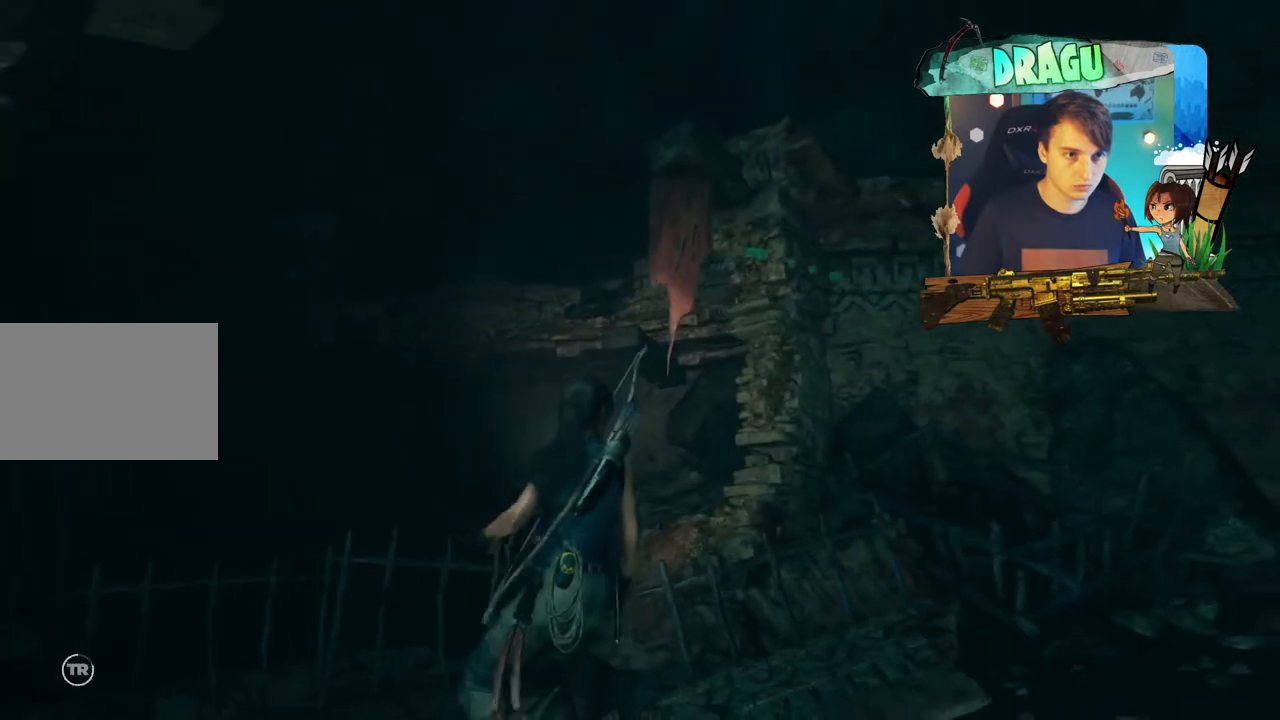
{"keys": [], "mouse": [], "events": []}
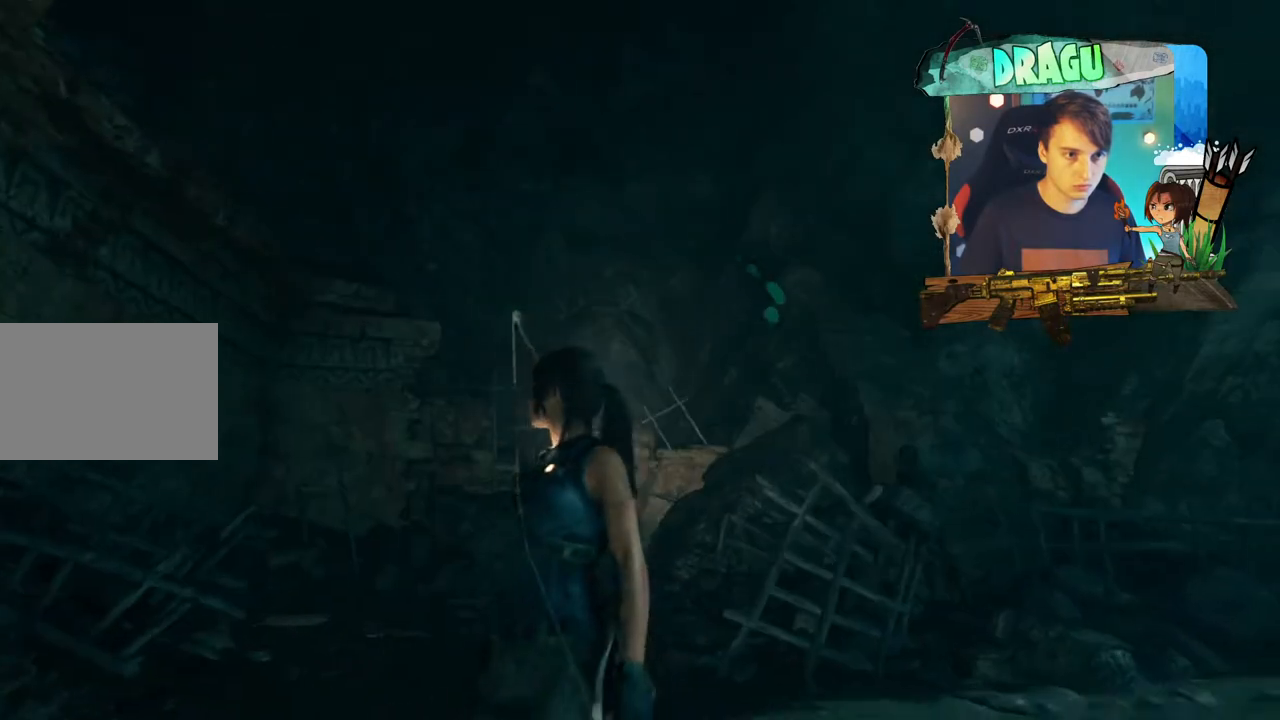
{"keys": ["w"], "mouse": [], "events": [[500, "w", "down"]]}
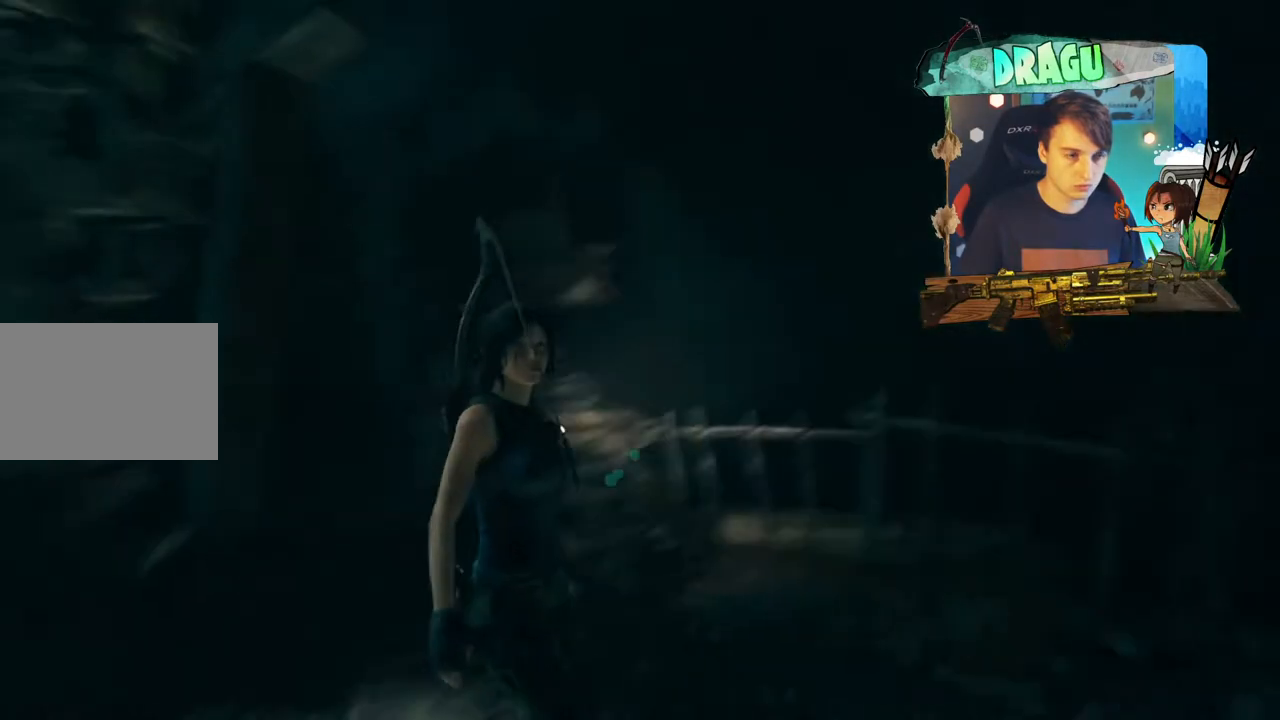
{"keys": ["d", "w"], "mouse": [], "events": [[484, "d", "down"]]}
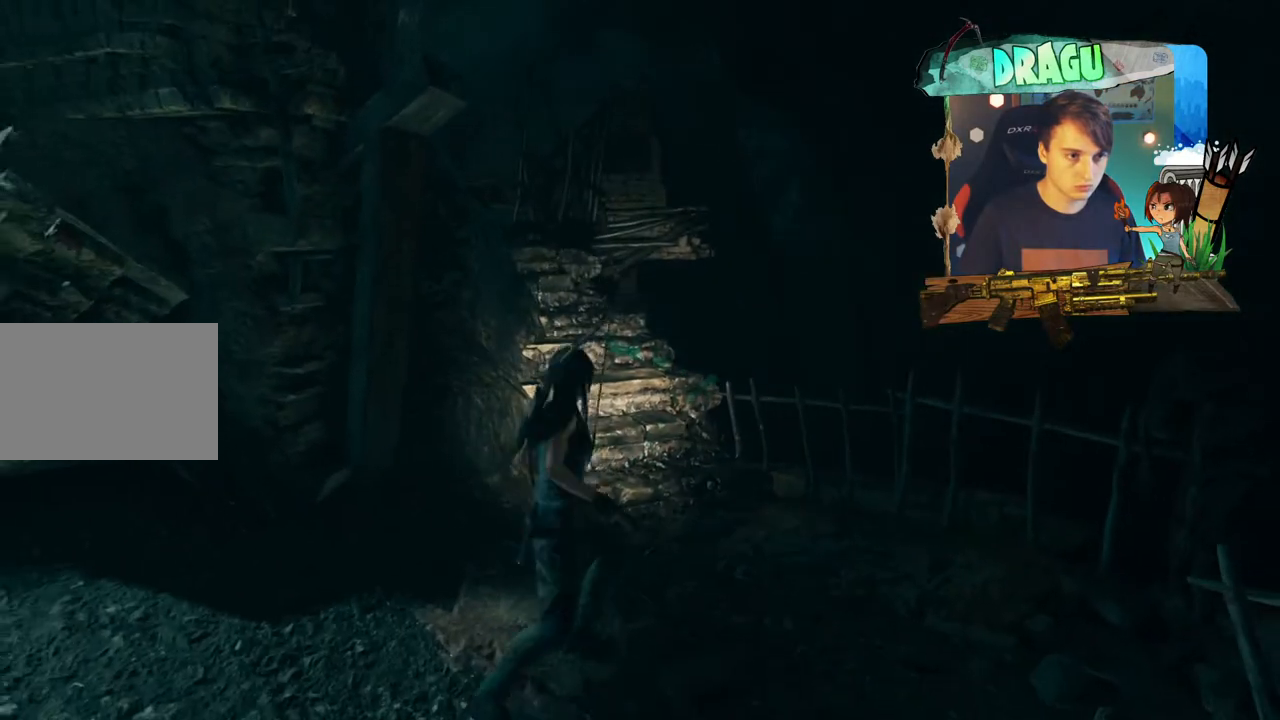
{"keys": ["w"], "mouse": [], "events": [[283, "d", "up"]]}
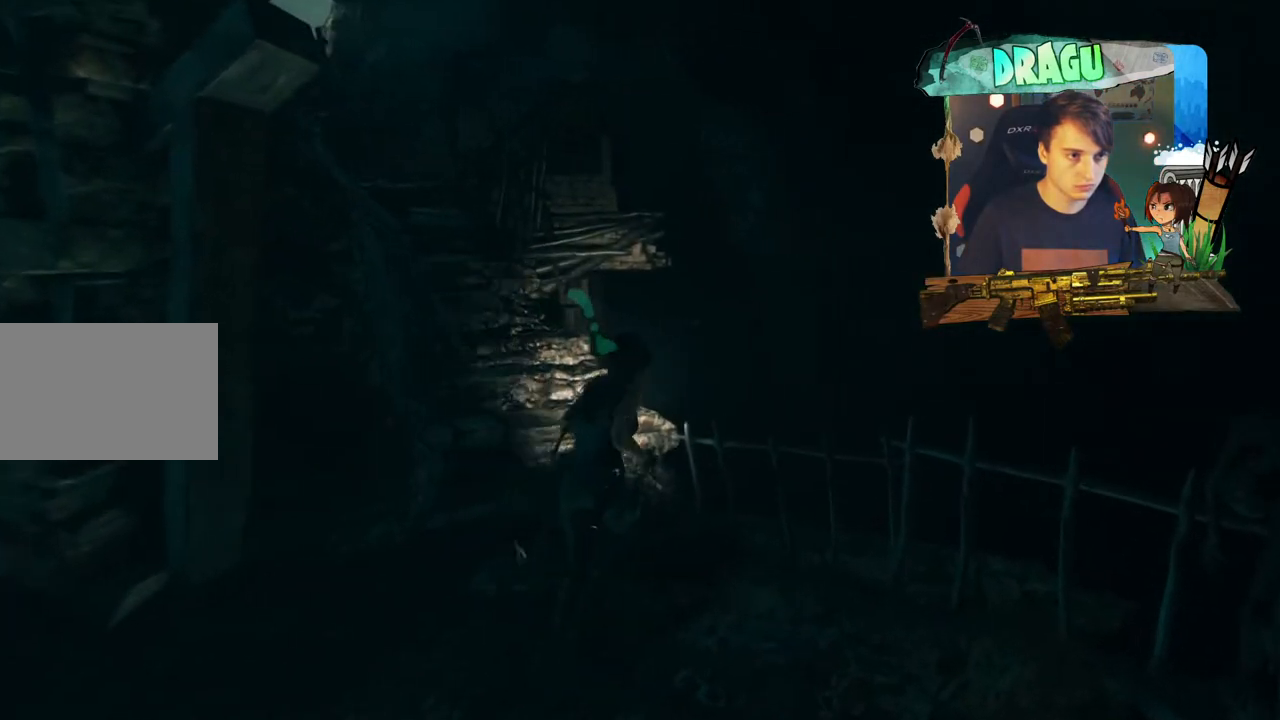
{"keys": ["w"], "mouse": [], "events": []}
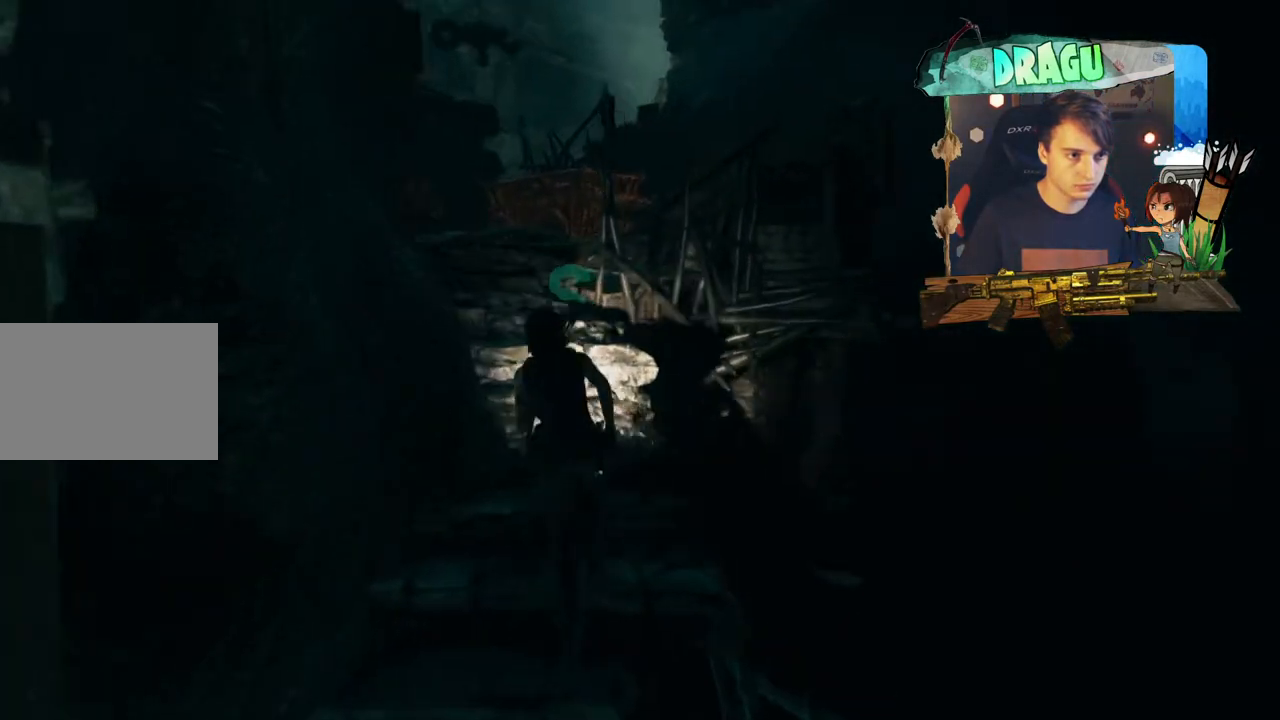
{"keys": ["w"], "mouse": [], "events": [[150, "w", "up"], [400, "w", "down"]]}
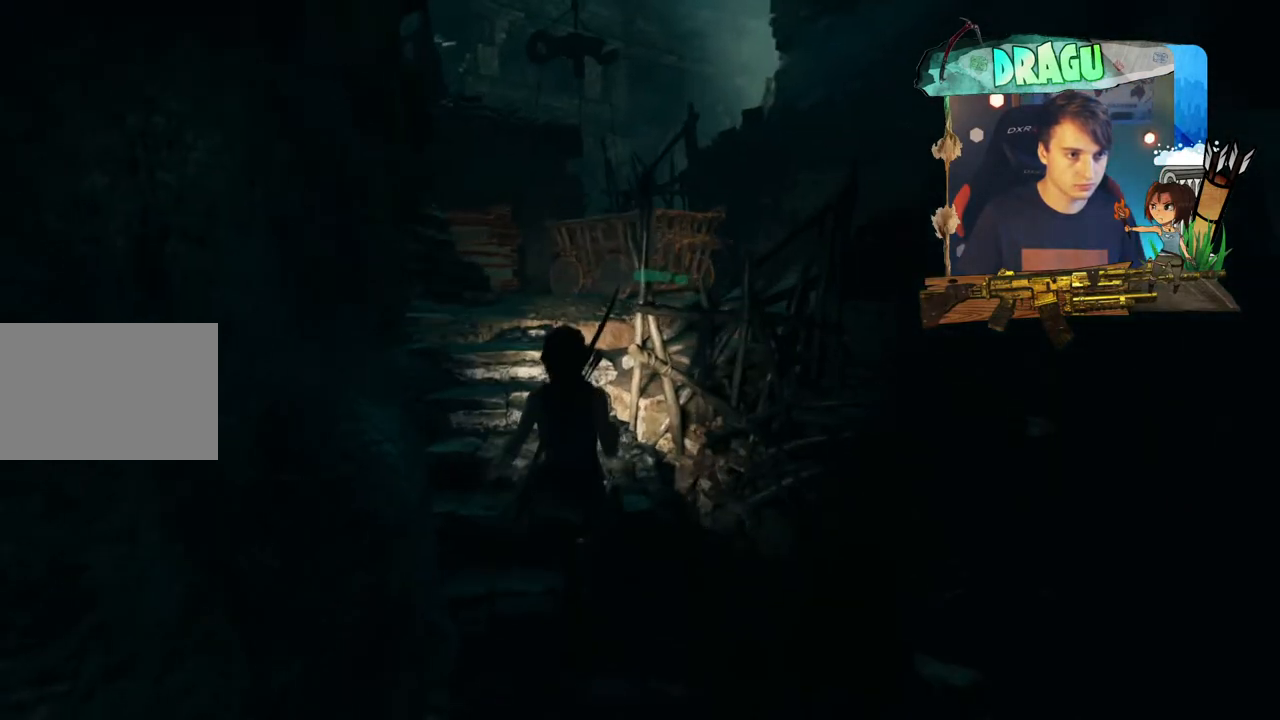
{"keys": ["a", "w"], "mouse": [], "events": [[501, "a", "down"]]}
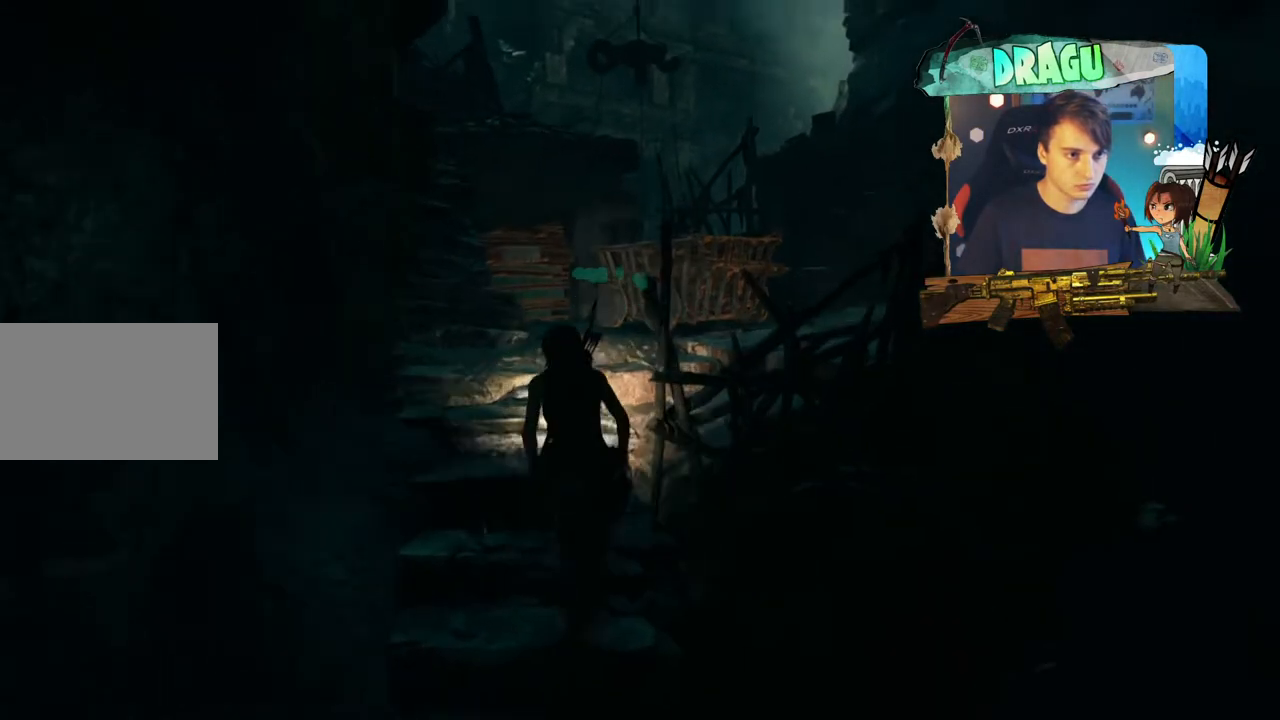
{"keys": ["w"], "mouse": [], "events": [[117, "a", "up"]]}
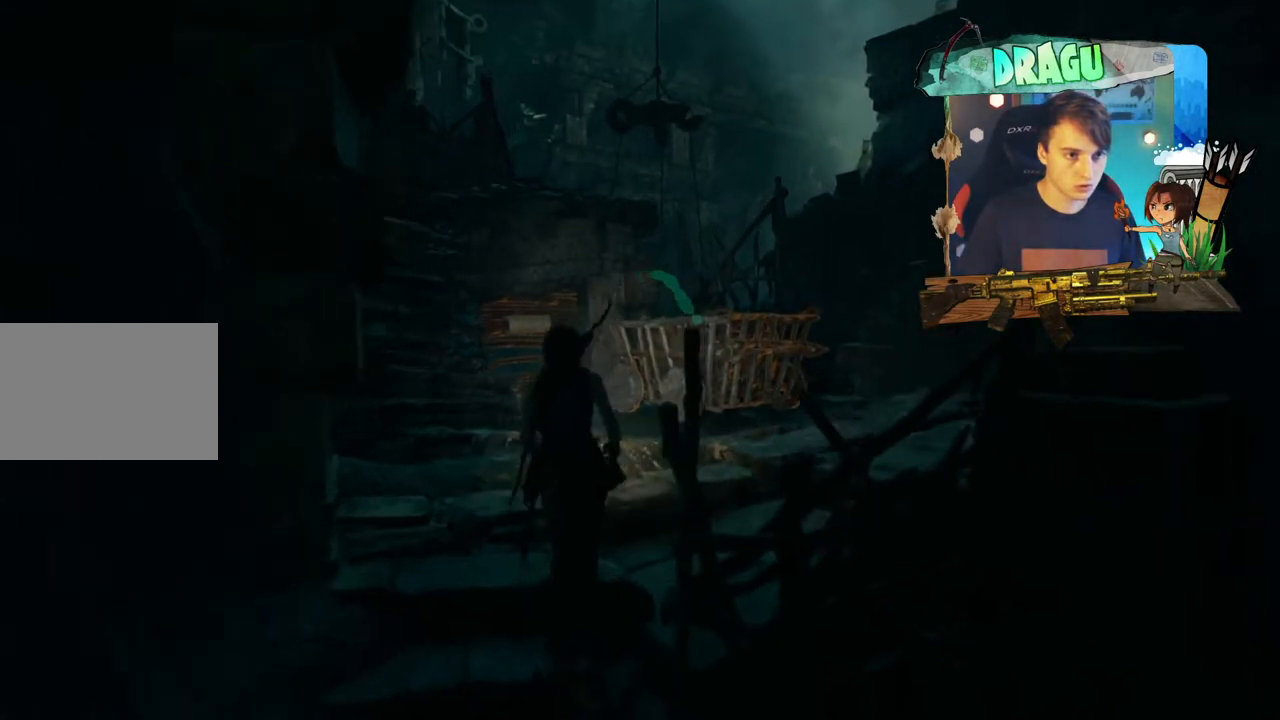
{"keys": [], "mouse": [], "events": [[251, "w", "up"]]}
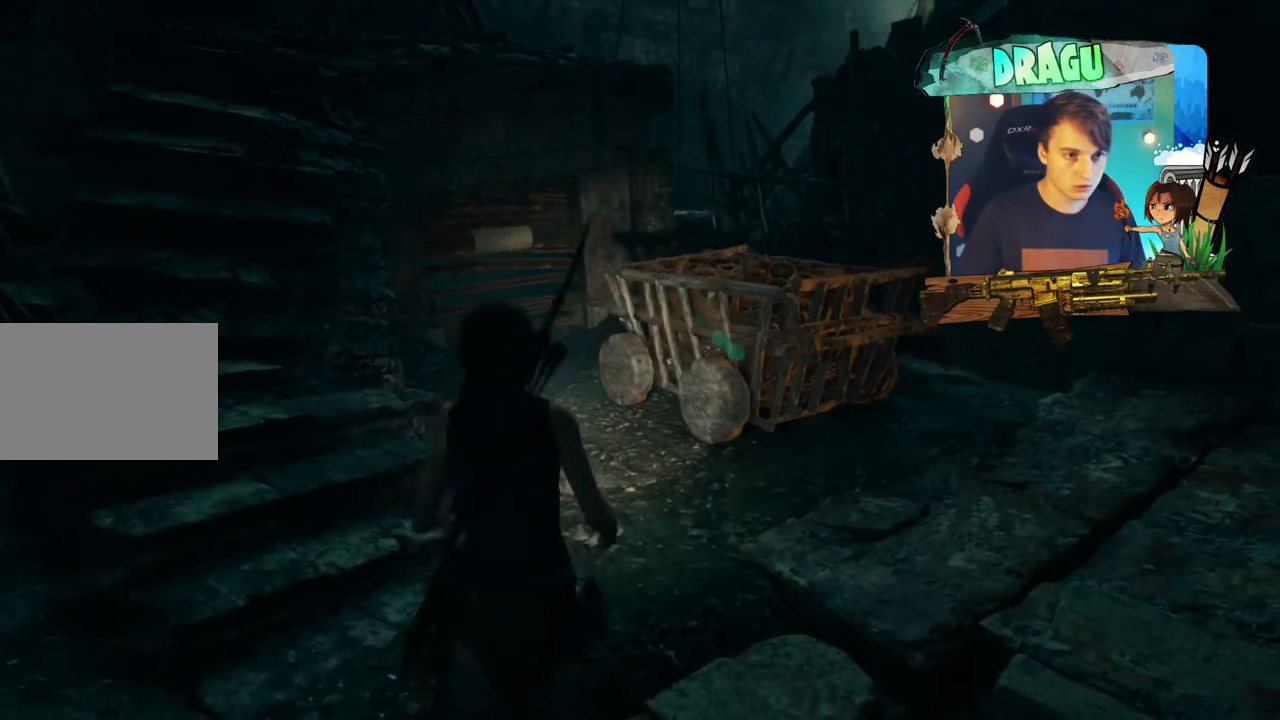
{"keys": ["d", "w"], "mouse": [], "events": [[233, "d", "down"], [367, "w", "down"]]}
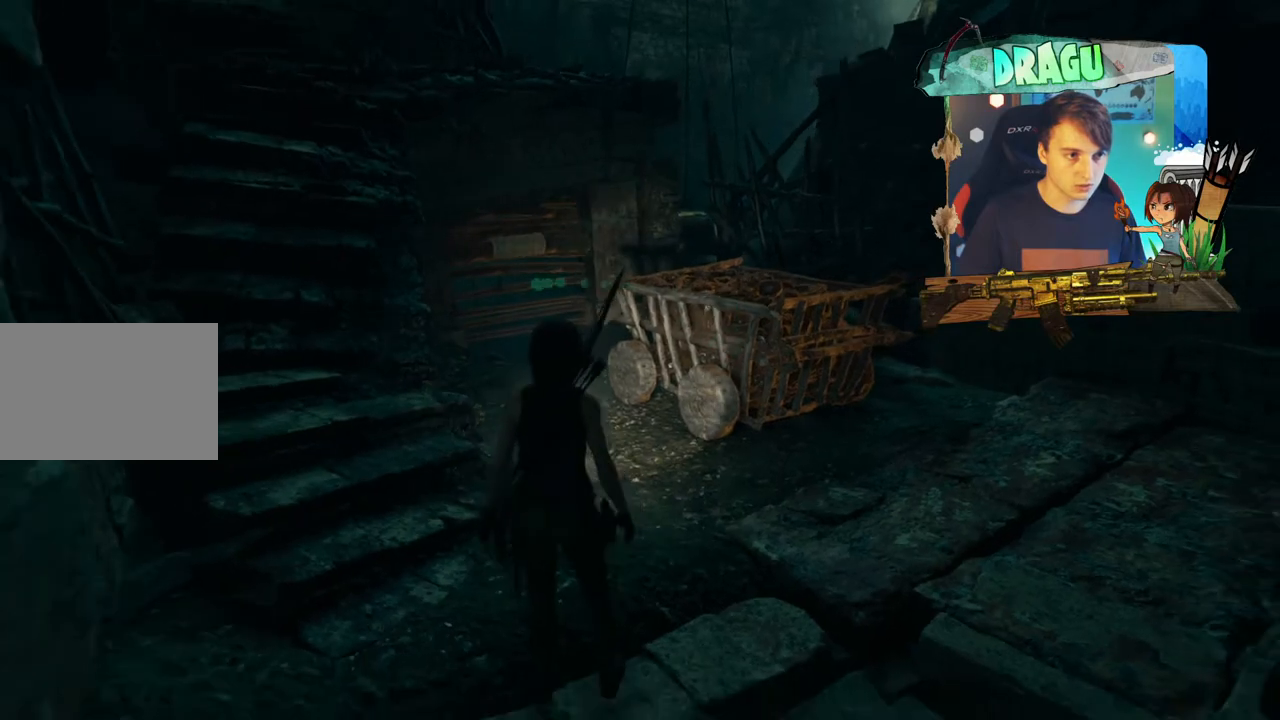
{"keys": ["d", "w"], "mouse": [], "events": []}
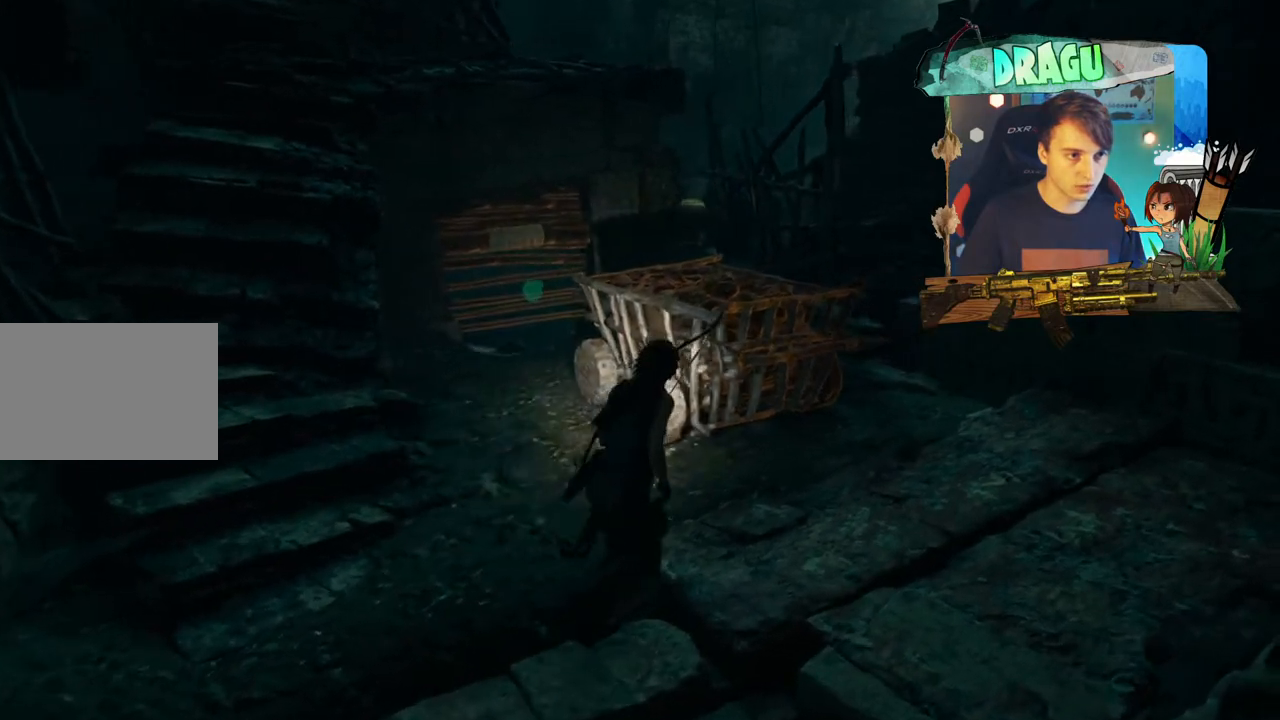
{"keys": ["w"], "mouse": [], "events": [[317, "d", "up"]]}
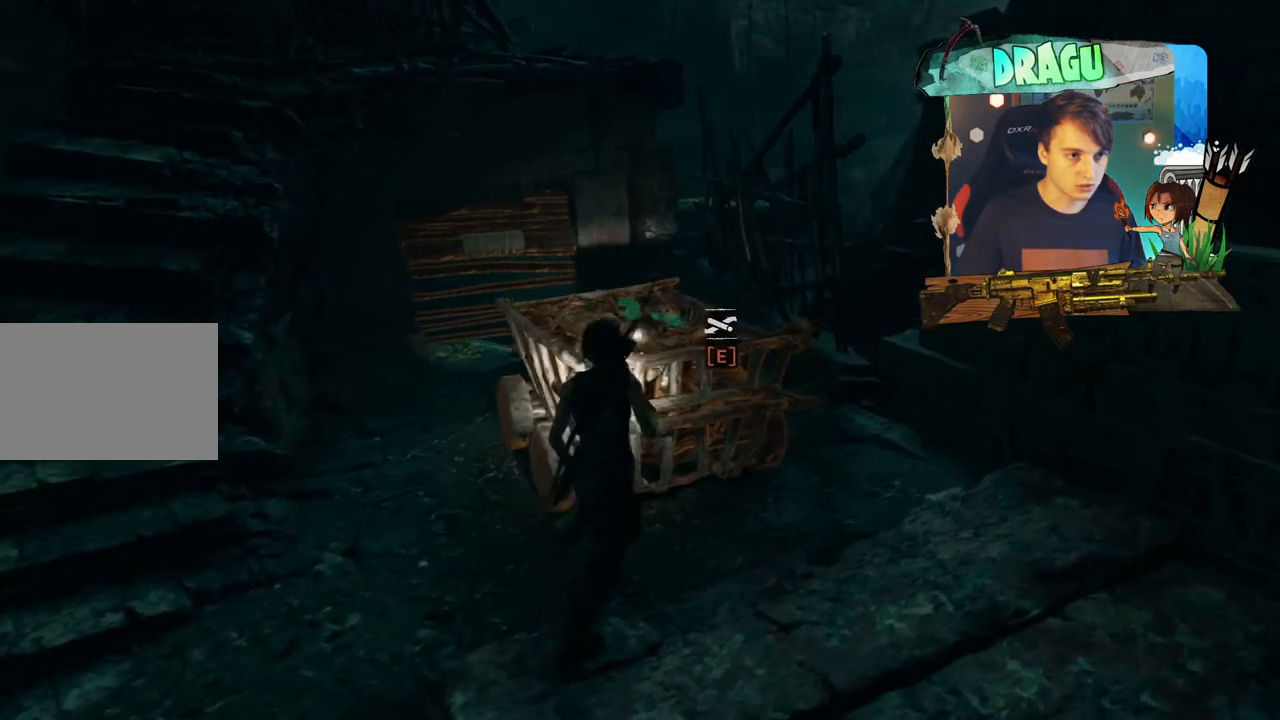
{"keys": ["e"], "mouse": [], "events": [[34, "w", "up"], [384, "e", "down"]]}
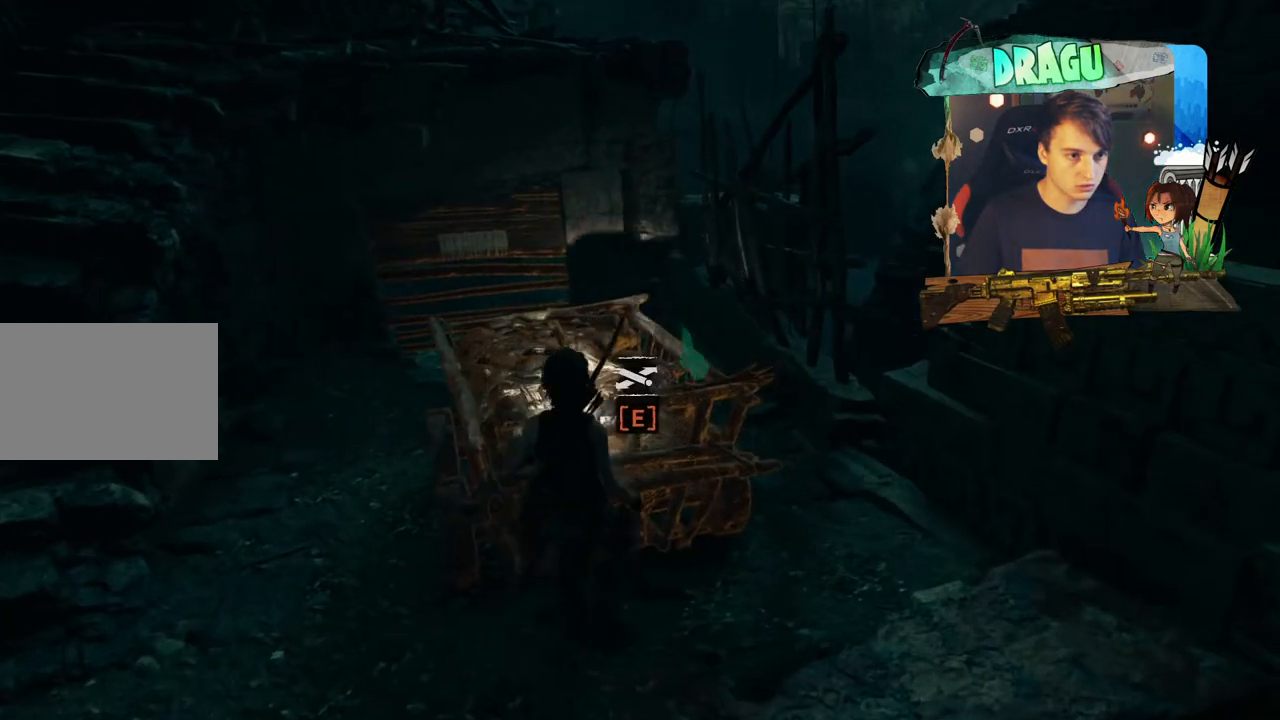
{"keys": ["e"], "mouse": [], "events": []}
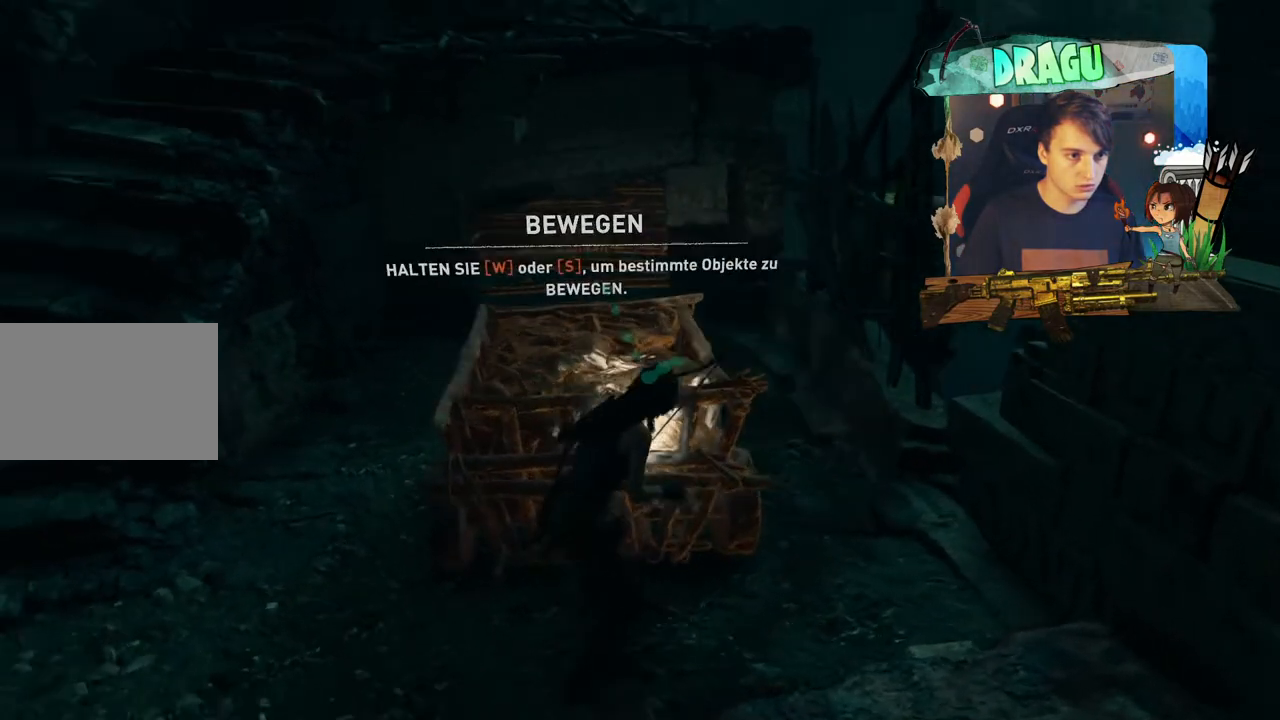
{"keys": ["e", "s"], "mouse": [], "events": [[50, "s", "down"]]}
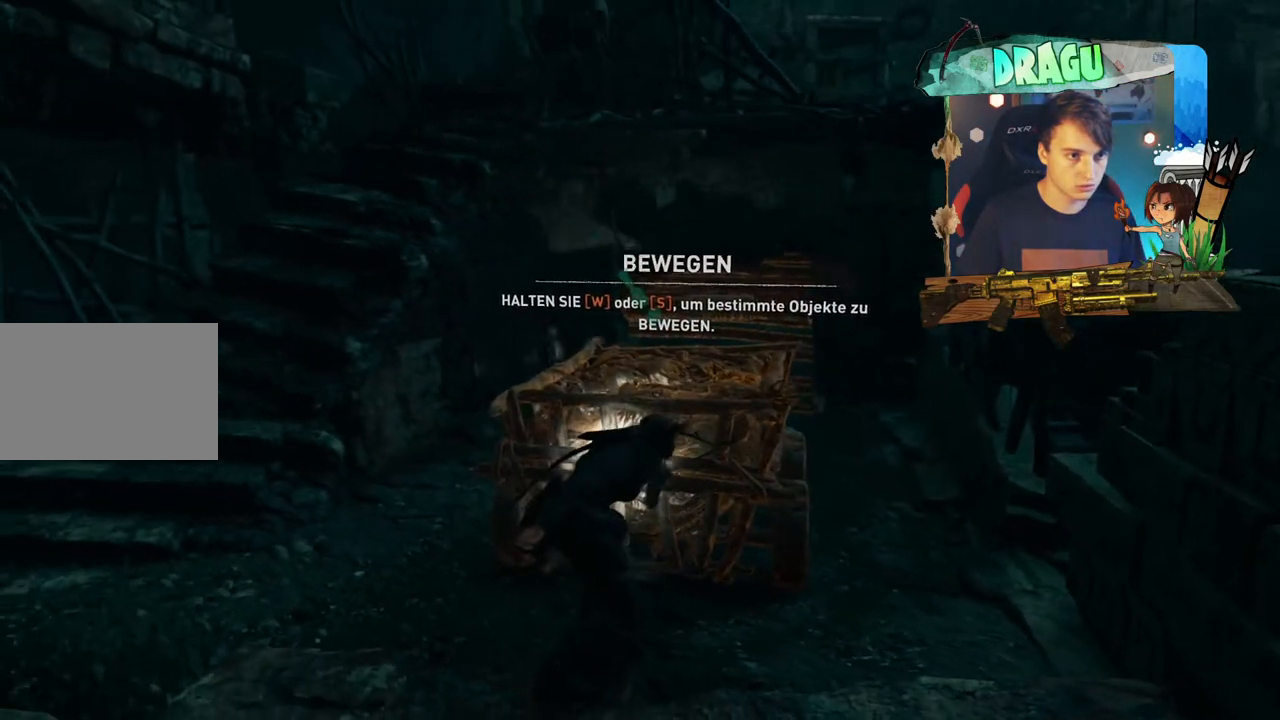
{"keys": ["e", "s"], "mouse": [], "events": []}
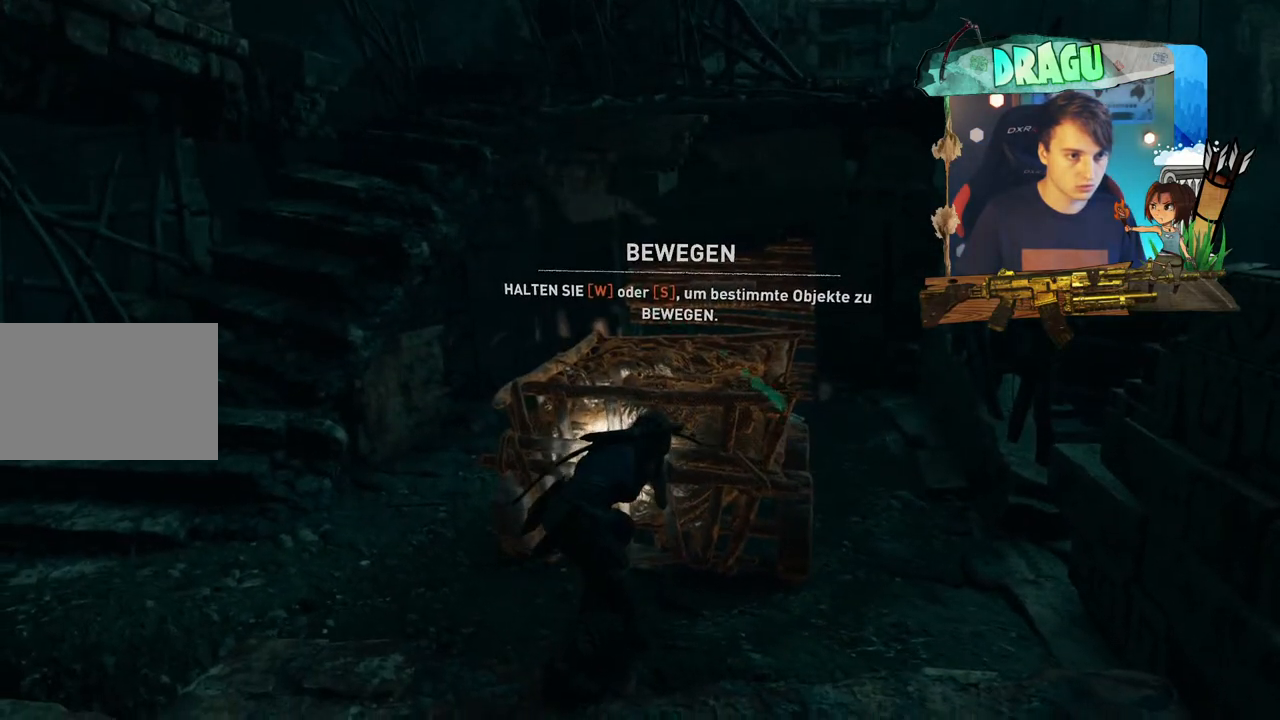
{"keys": ["e"], "mouse": [], "events": [[301, "s", "up"]]}
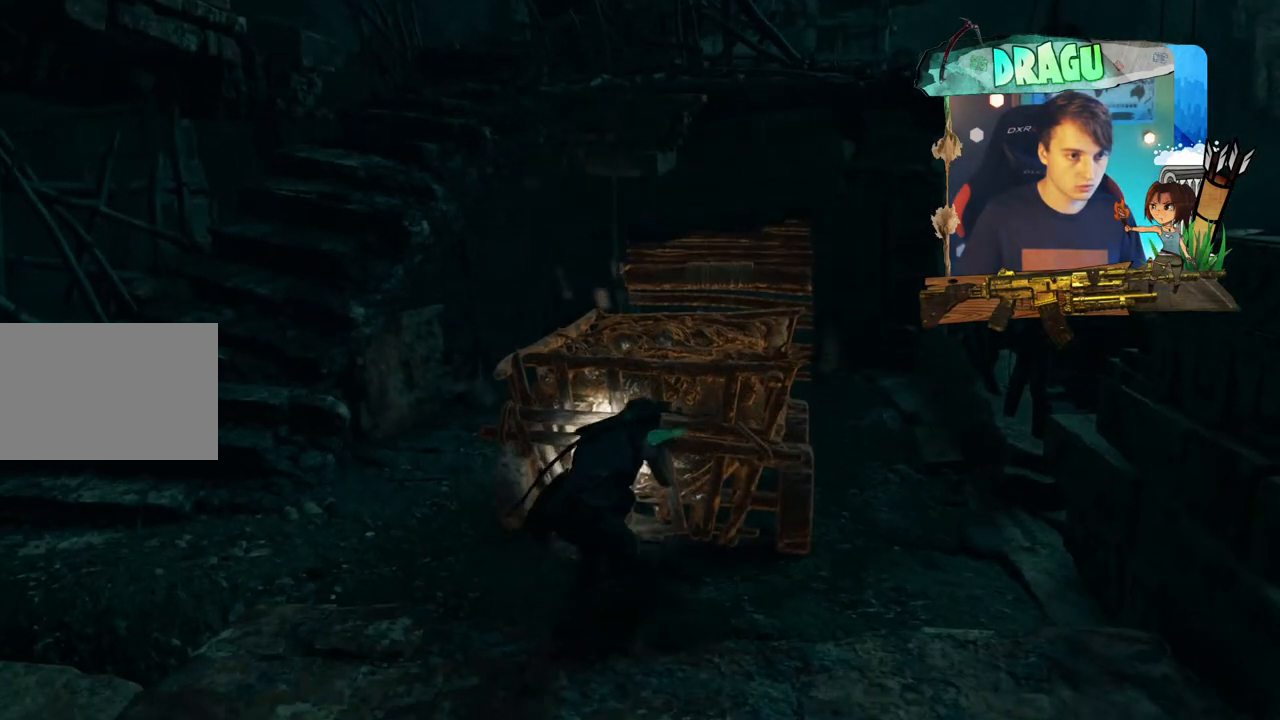
{"keys": ["e", "w"], "mouse": [], "events": [[100, "w", "down"]]}
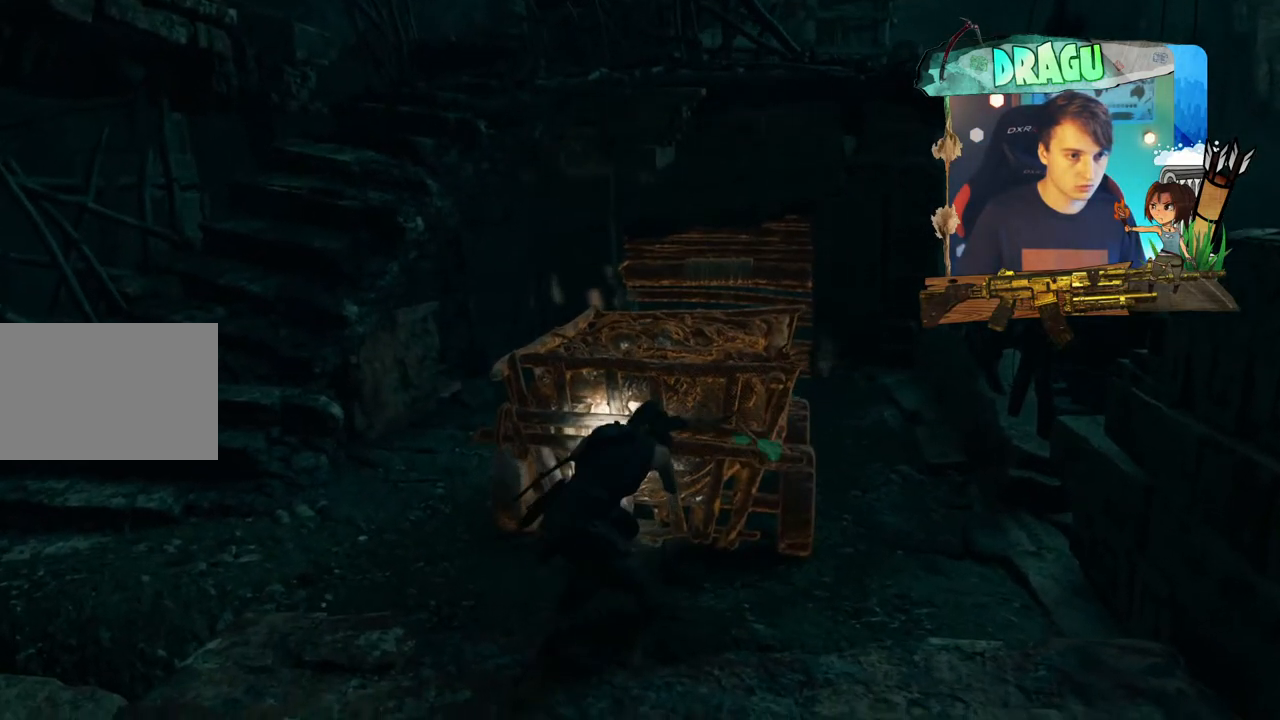
{"keys": ["s"], "mouse": [], "events": [[50, "e", "up"], [50, "w", "up"], [334, "s", "down"]]}
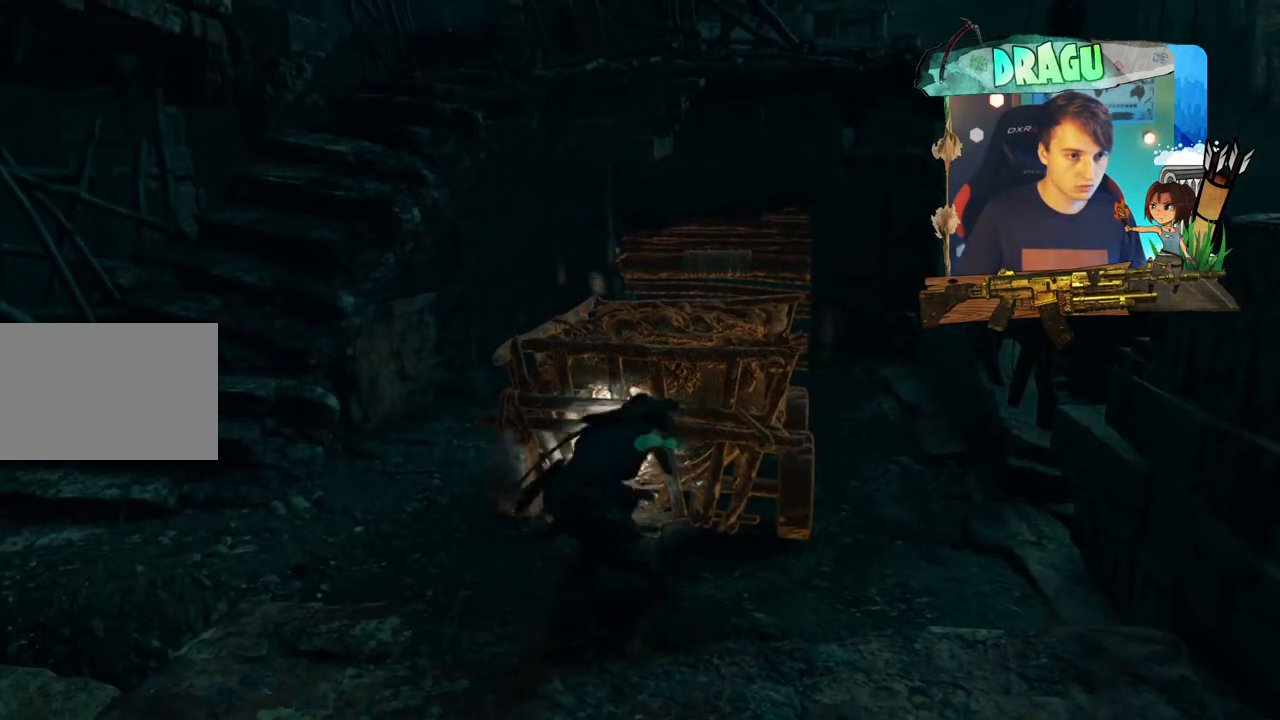
{"keys": ["a", "s"], "mouse": [], "events": [[217, "a", "down"]]}
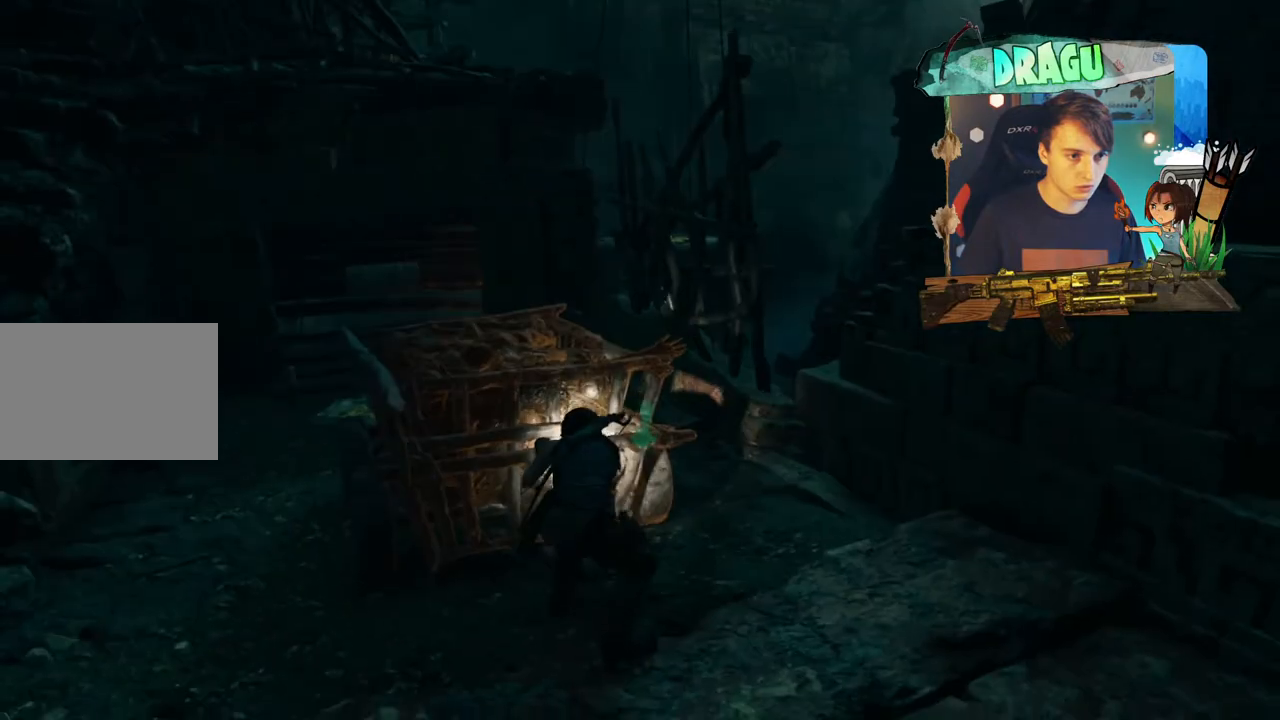
{"keys": ["s"], "mouse": [], "events": [[100, "a", "up"], [200, "s", "up"], [367, "s", "down"]]}
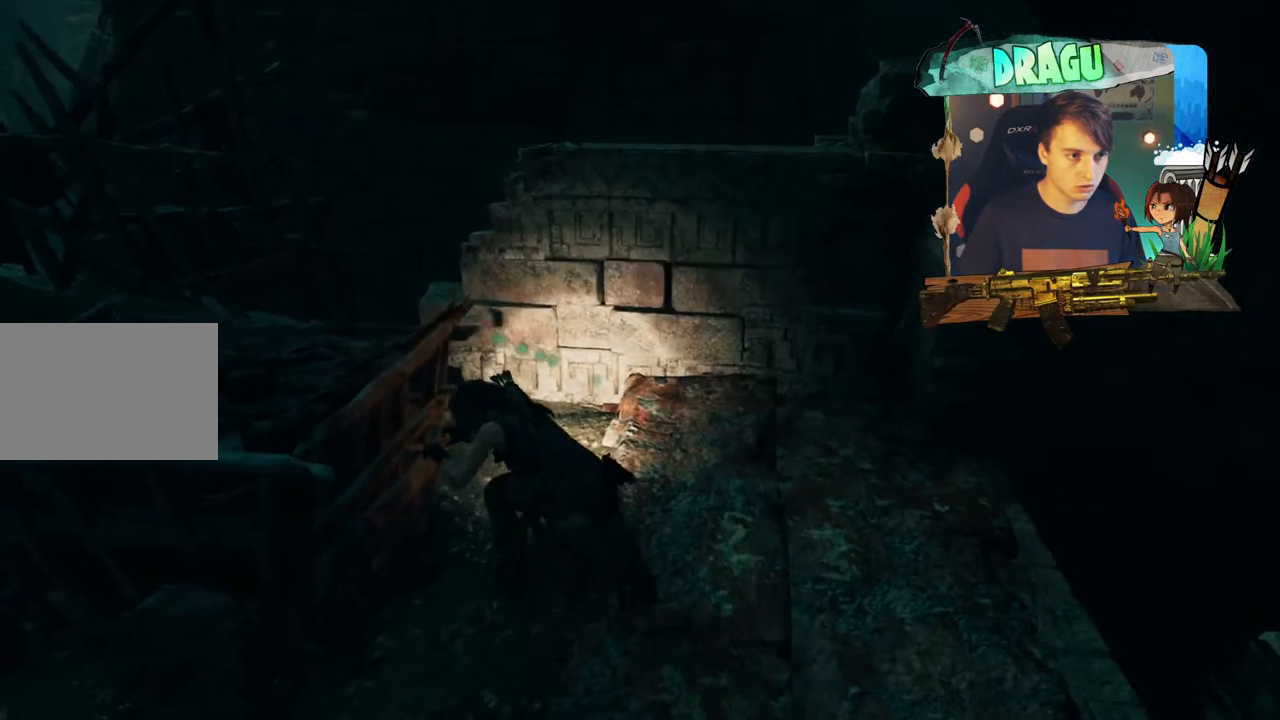
{"keys": ["q"], "mouse": [], "events": [[33, "s", "up"], [417, "q", "down"]]}